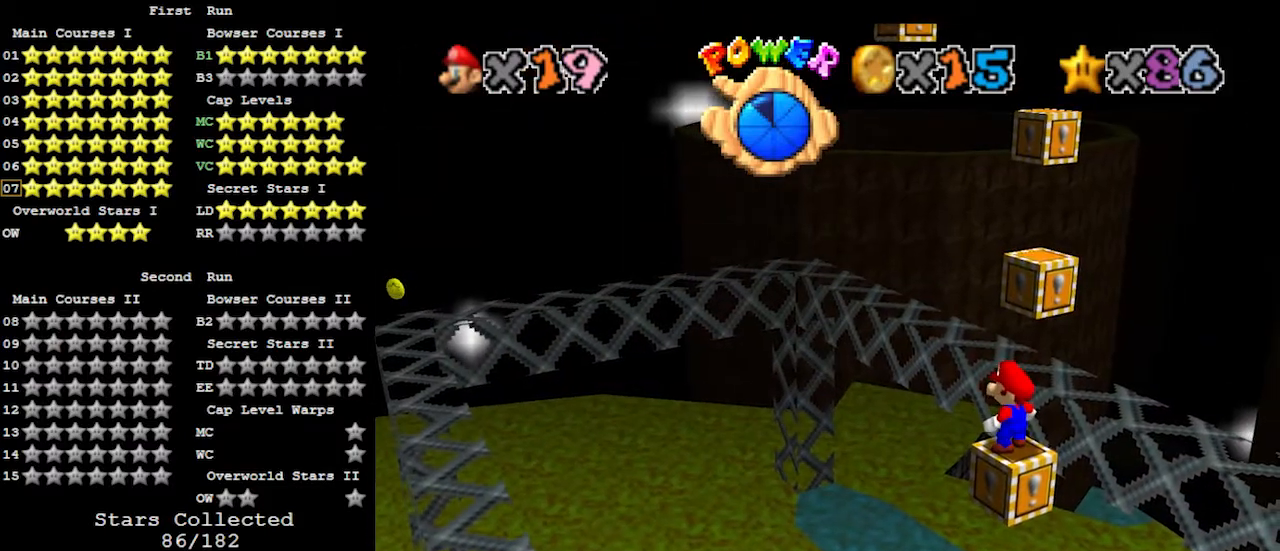
Gameplay with a controller (Nintendo layout); each line is a JSON object with the inputs held at the frame after it. "events" lists button and stick changes between this image and that frame as [ms after this image, input, new state], when the widget could be followed in between. Not read: L3 R3.
{"buttons": [], "left_stick": "center", "events": []}
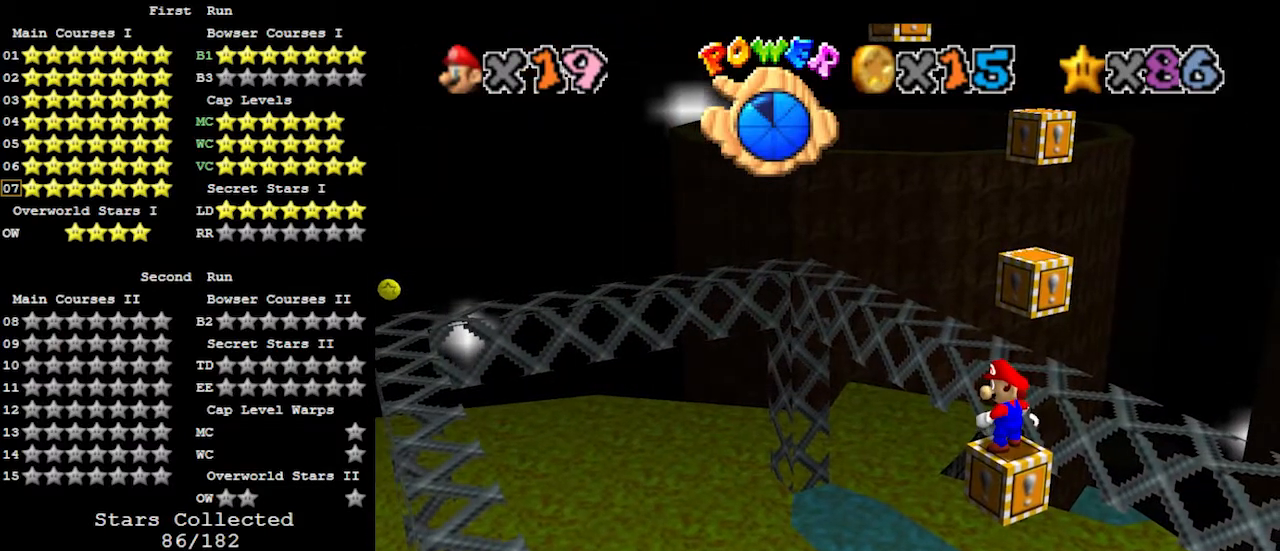
{"buttons": [], "left_stick": "center", "events": []}
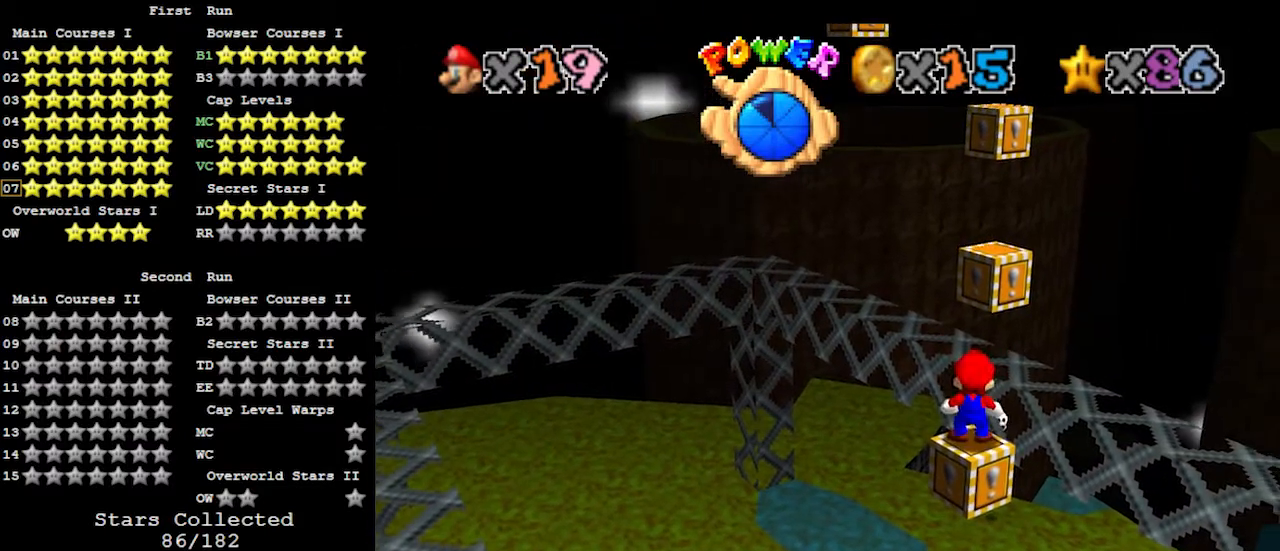
{"buttons": [], "left_stick": "center", "events": [[67, "A", "down"], [167, "A", "up"], [167, "left_stick", "down"], [267, "left_stick", "center"]]}
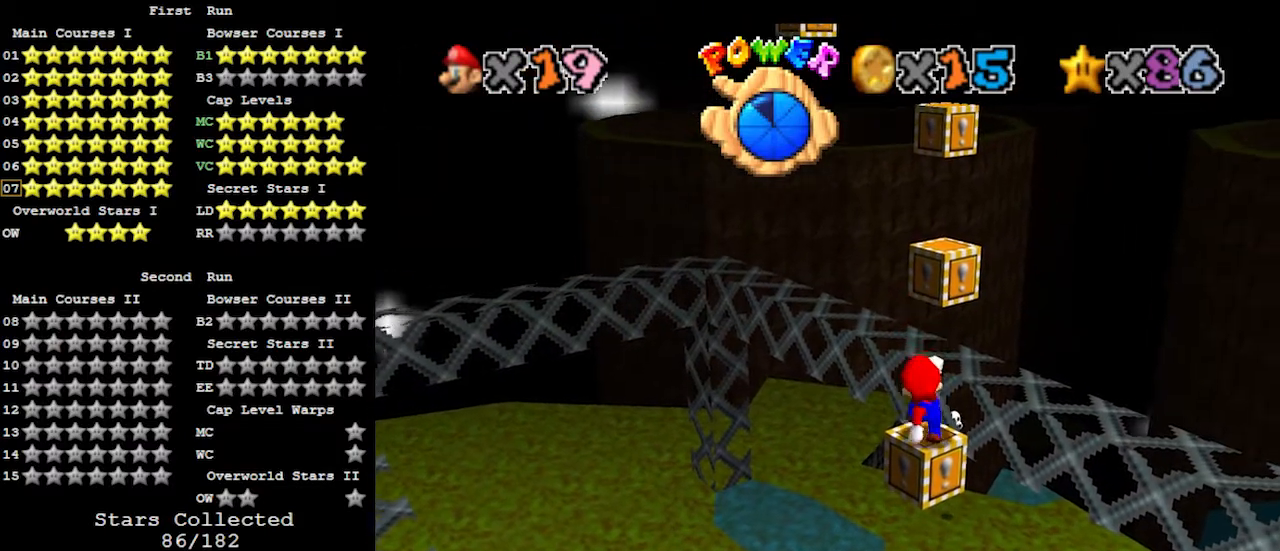
{"buttons": [], "left_stick": "center", "events": []}
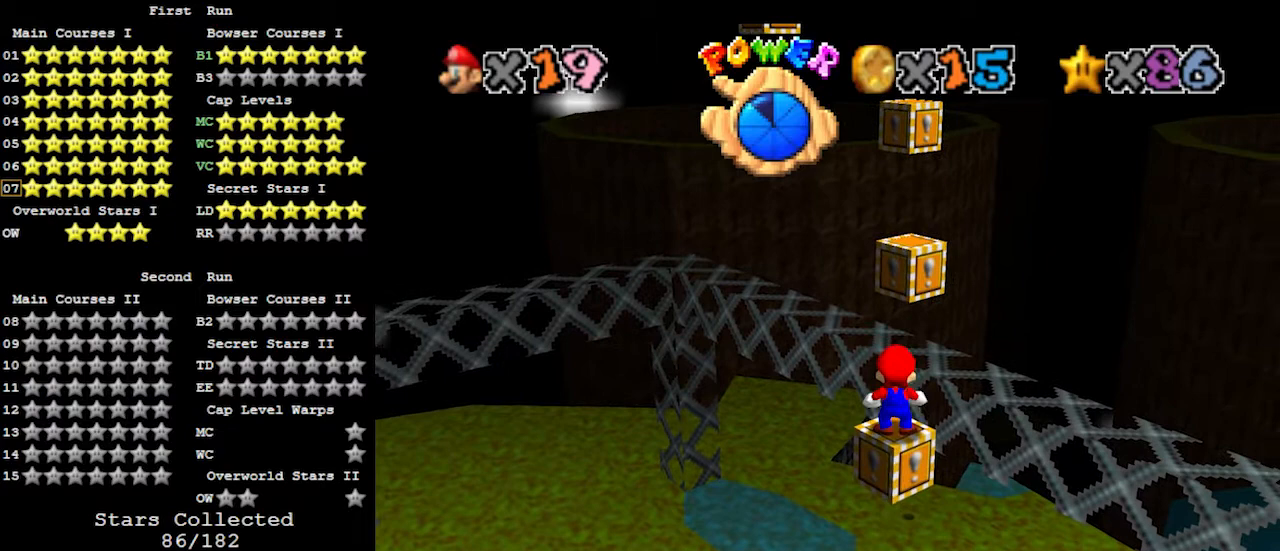
{"buttons": [], "left_stick": "center", "events": []}
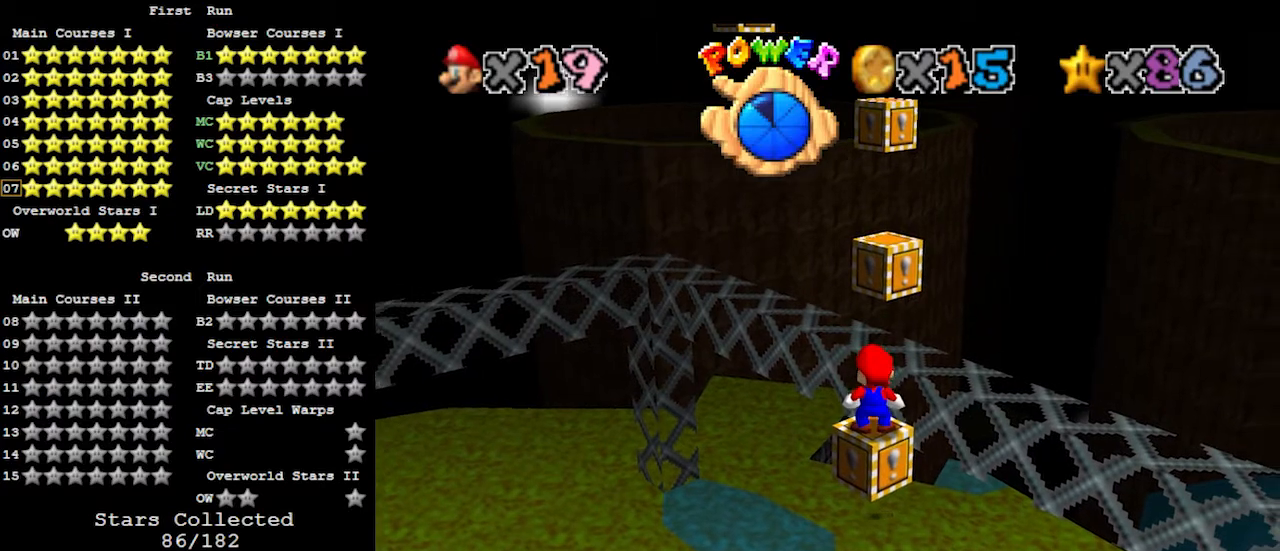
{"buttons": [], "left_stick": "center", "events": []}
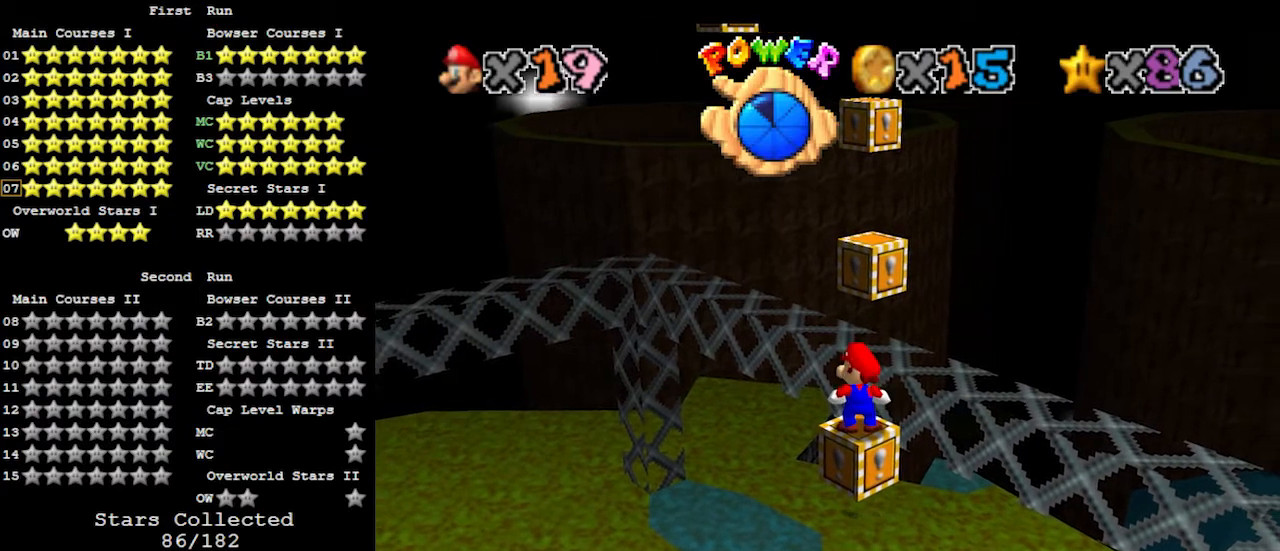
{"buttons": ["DPAD_LEFT"], "left_stick": "center", "events": [[367, "DPAD_LEFT", "down"]]}
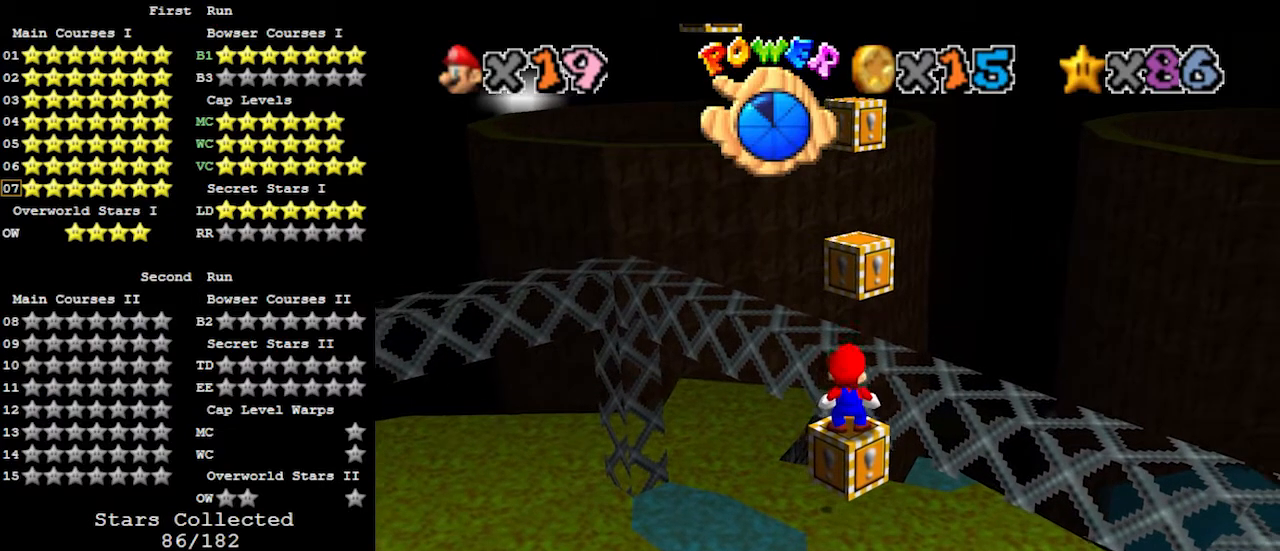
{"buttons": [], "left_stick": "center", "events": [[333, "DPAD_LEFT", "up"]]}
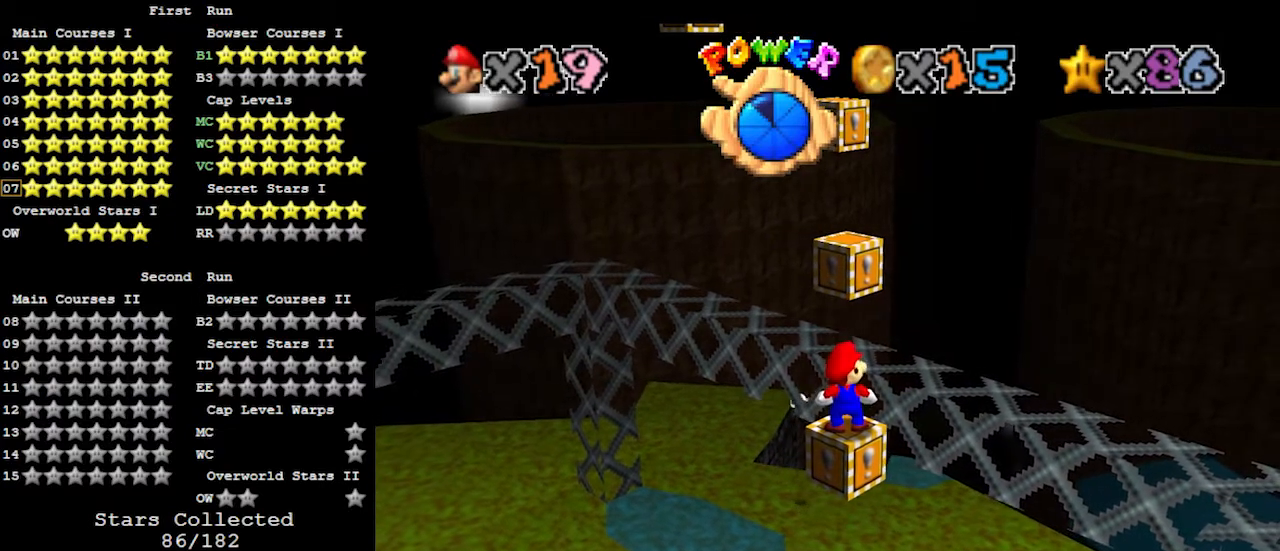
{"buttons": [], "left_stick": "center", "events": []}
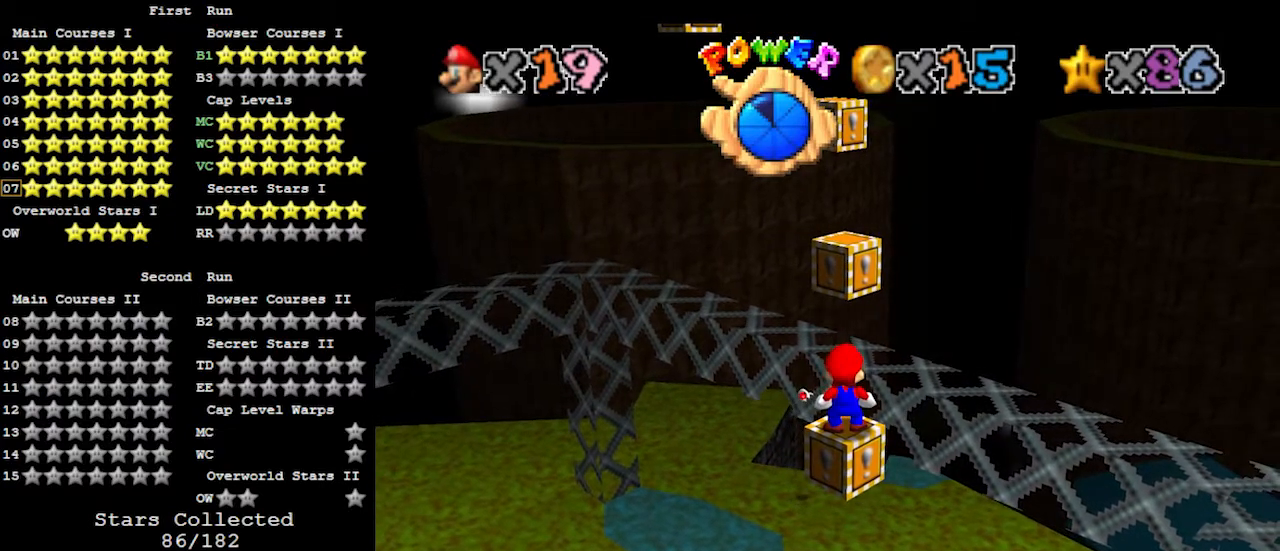
{"buttons": [], "left_stick": "center", "events": []}
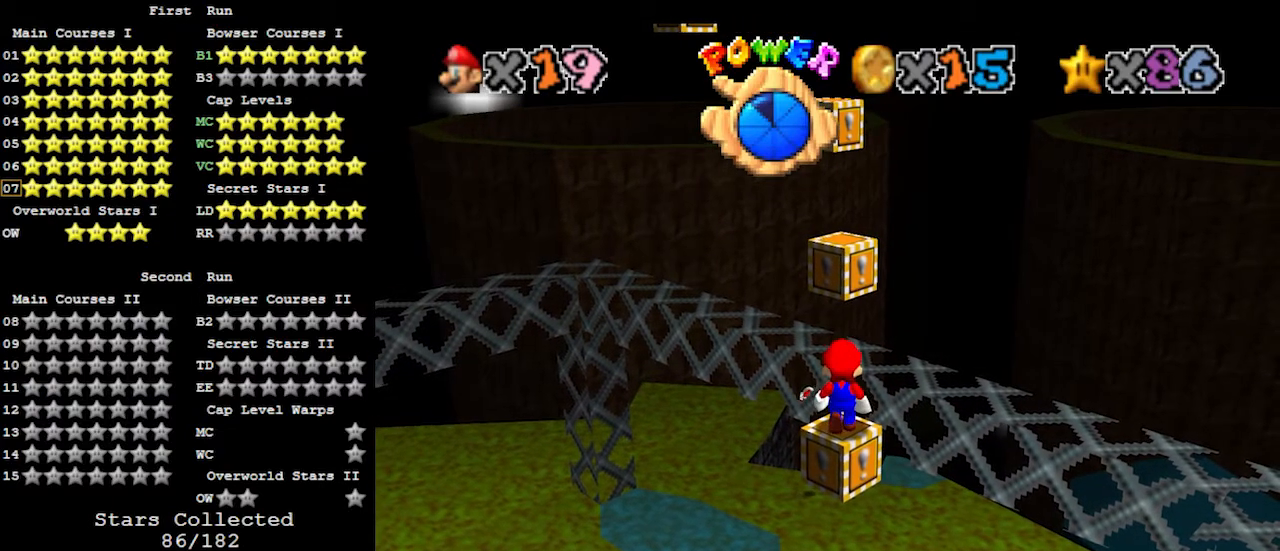
{"buttons": ["C_RIGHT"], "left_stick": "center", "events": [[167, "A", "down"], [267, "A", "up"], [367, "C_RIGHT", "down"], [433, "C_RIGHT", "up"], [500, "C_RIGHT", "down"]]}
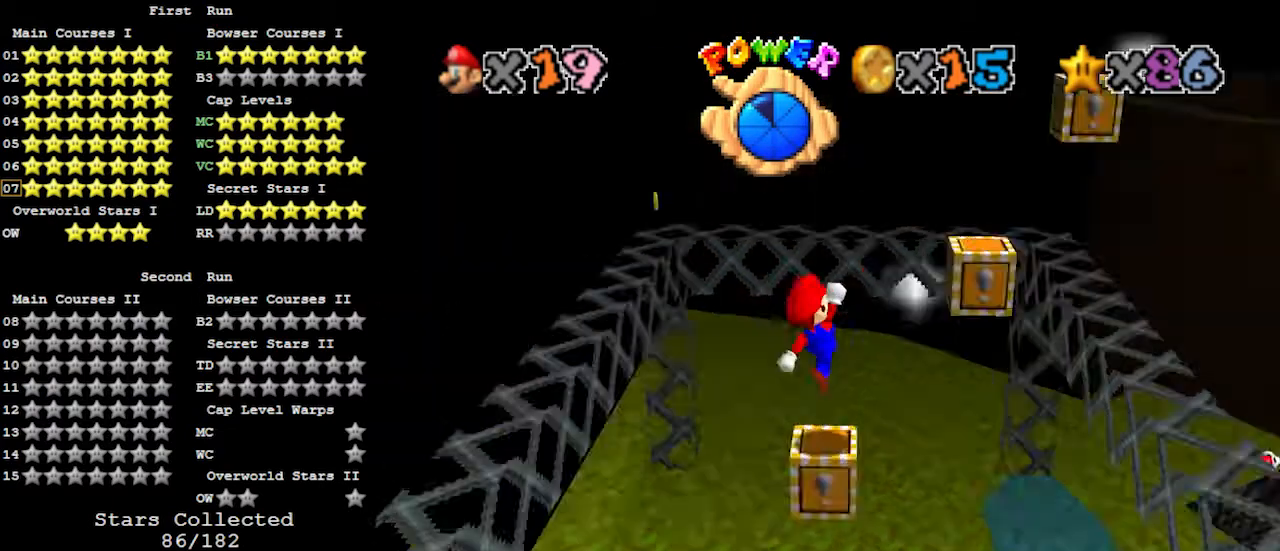
{"buttons": [], "left_stick": "center", "events": [[100, "C_RIGHT", "up"], [300, "A", "down"], [333, "B", "down"], [433, "A", "up"], [467, "B", "up"]]}
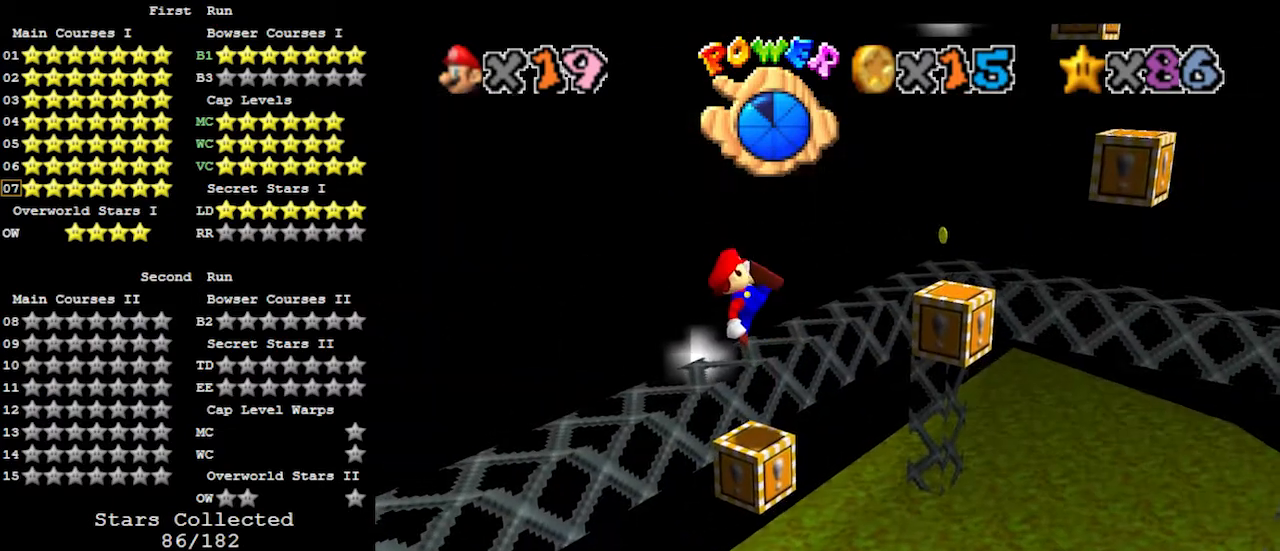
{"buttons": ["A", "B"], "left_stick": "center", "events": [[400, "A", "down"], [500, "B", "down"]]}
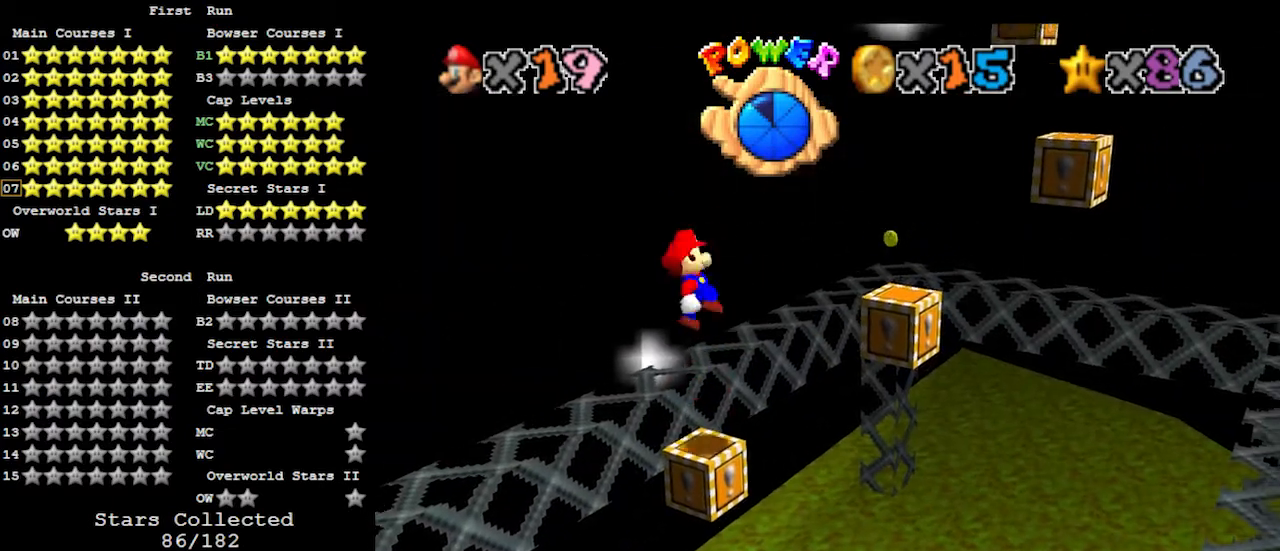
{"buttons": [], "left_stick": "right", "events": [[100, "A", "up"], [167, "B", "up"], [433, "left_stick", "right"]]}
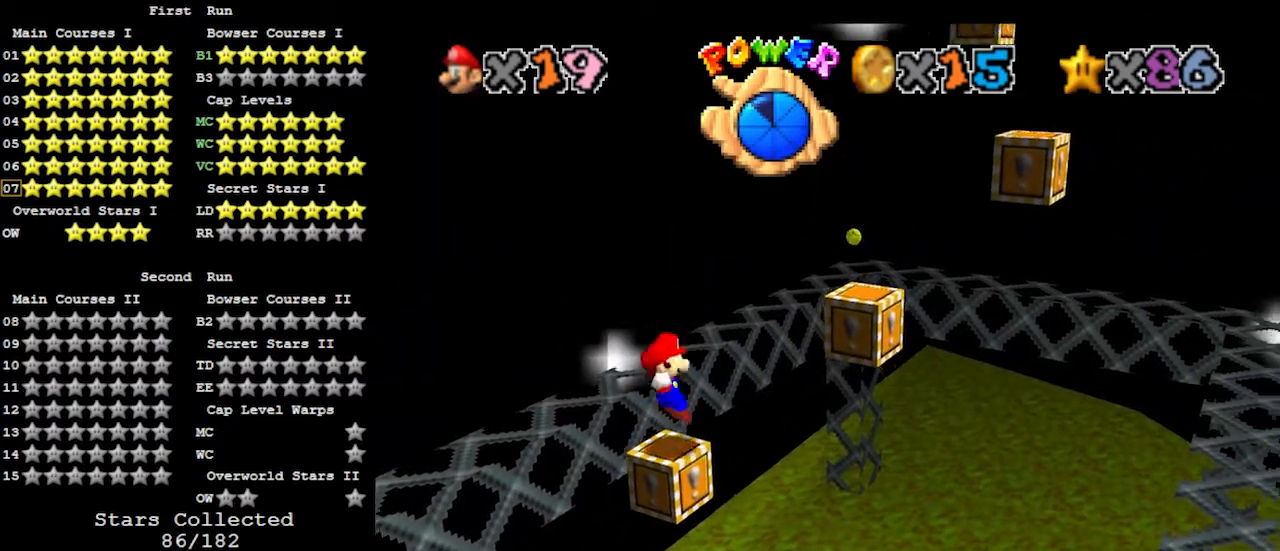
{"buttons": ["A"], "left_stick": "right", "events": [[167, "A", "down"]]}
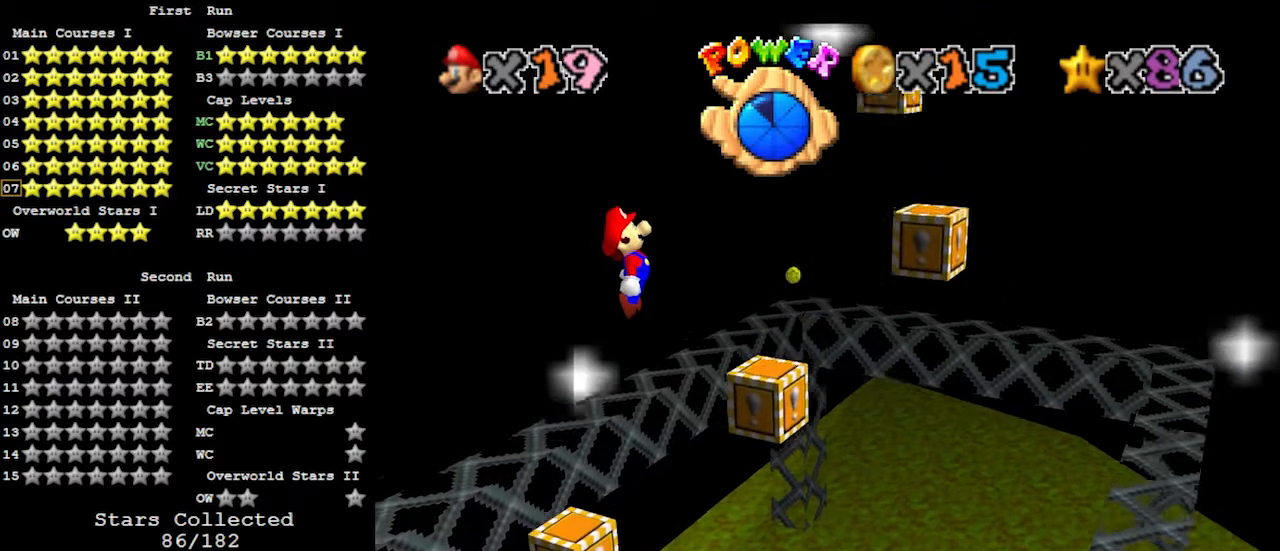
{"buttons": ["A"], "left_stick": "left", "events": [[167, "left_stick", "left"], [267, "B", "down"], [333, "left_stick", "center"], [433, "left_stick", "left"], [500, "B", "up"]]}
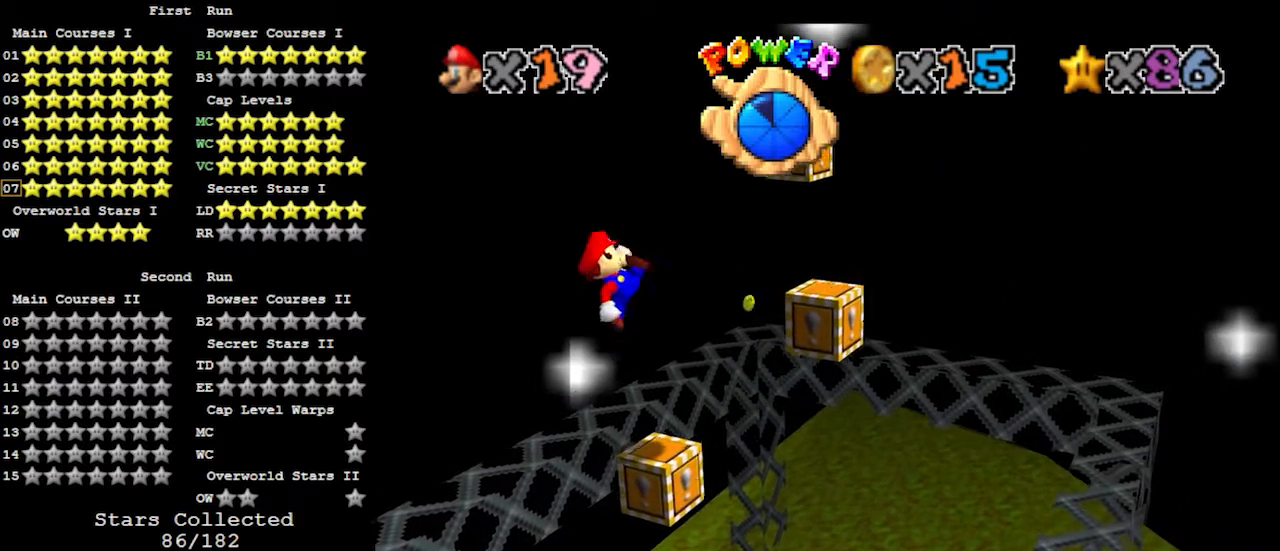
{"buttons": [], "left_stick": "center", "events": [[33, "A", "up"], [67, "left_stick", "center"], [400, "C_LEFT", "down"], [467, "C_LEFT", "up"]]}
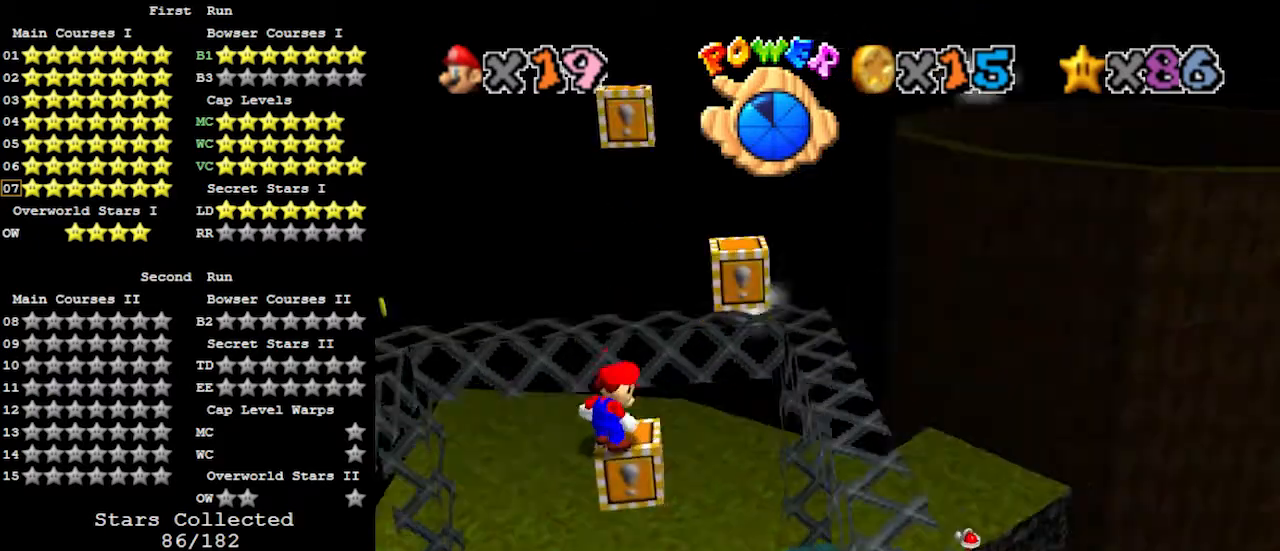
{"buttons": [], "left_stick": "center", "events": []}
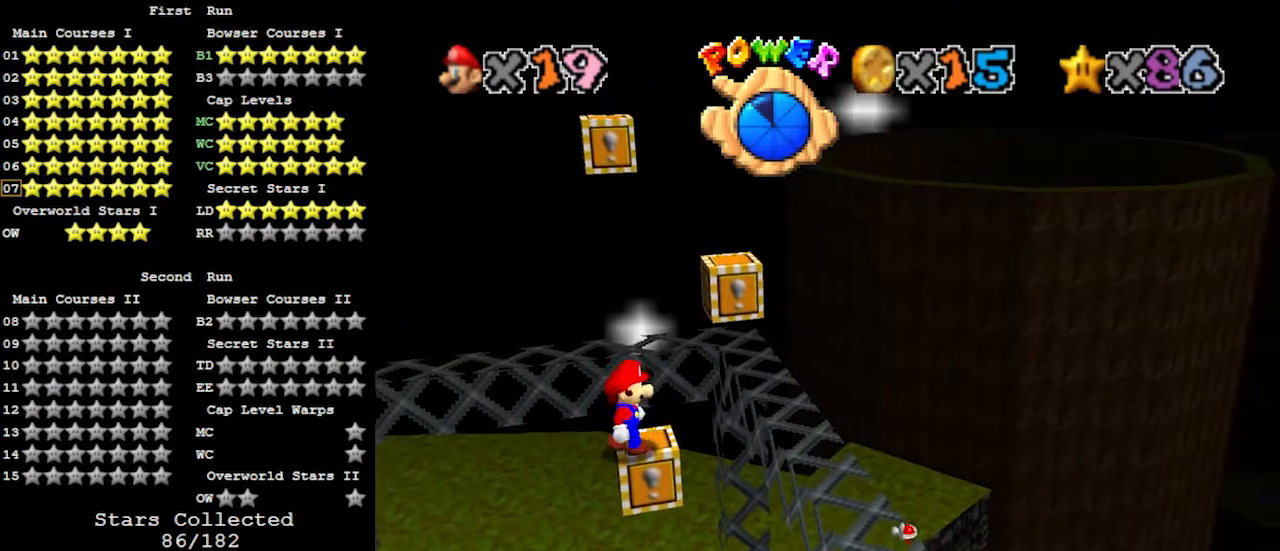
{"buttons": [], "left_stick": "center", "events": [[100, "C_LEFT", "down"], [167, "C_LEFT", "up"]]}
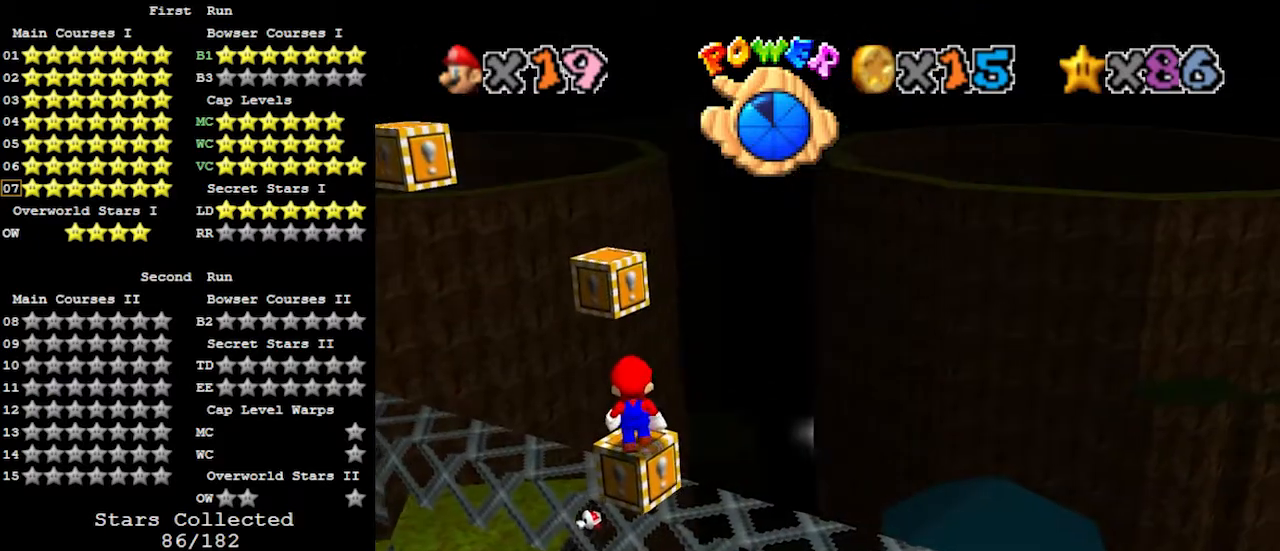
{"buttons": [], "left_stick": "center", "events": []}
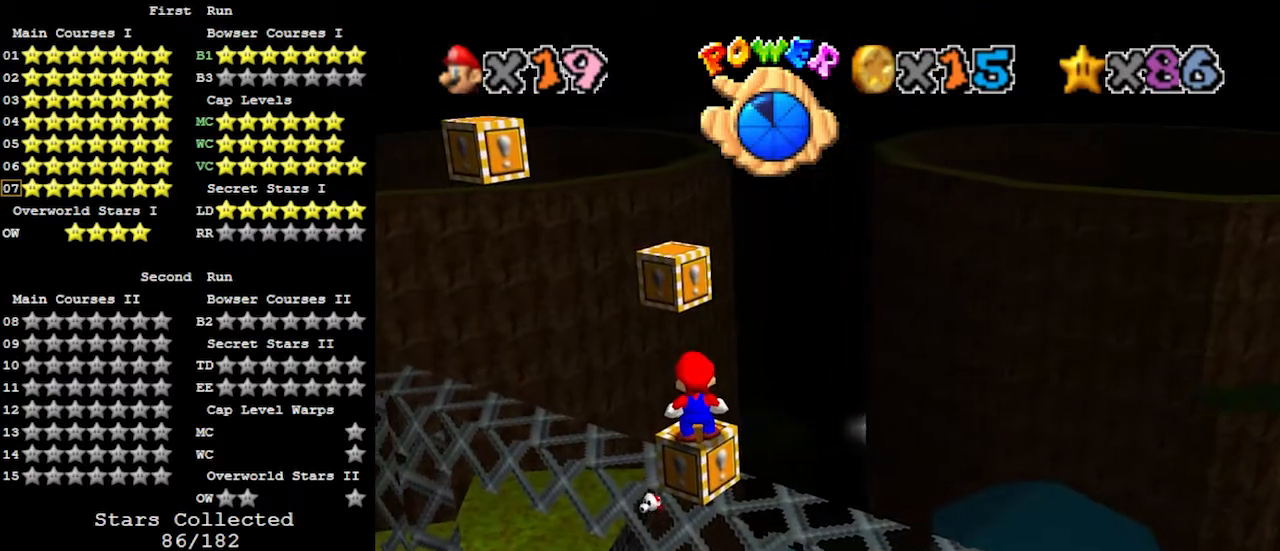
{"buttons": ["DPAD_RIGHT"], "left_stick": "center", "events": [[33, "DPAD_RIGHT", "down"]]}
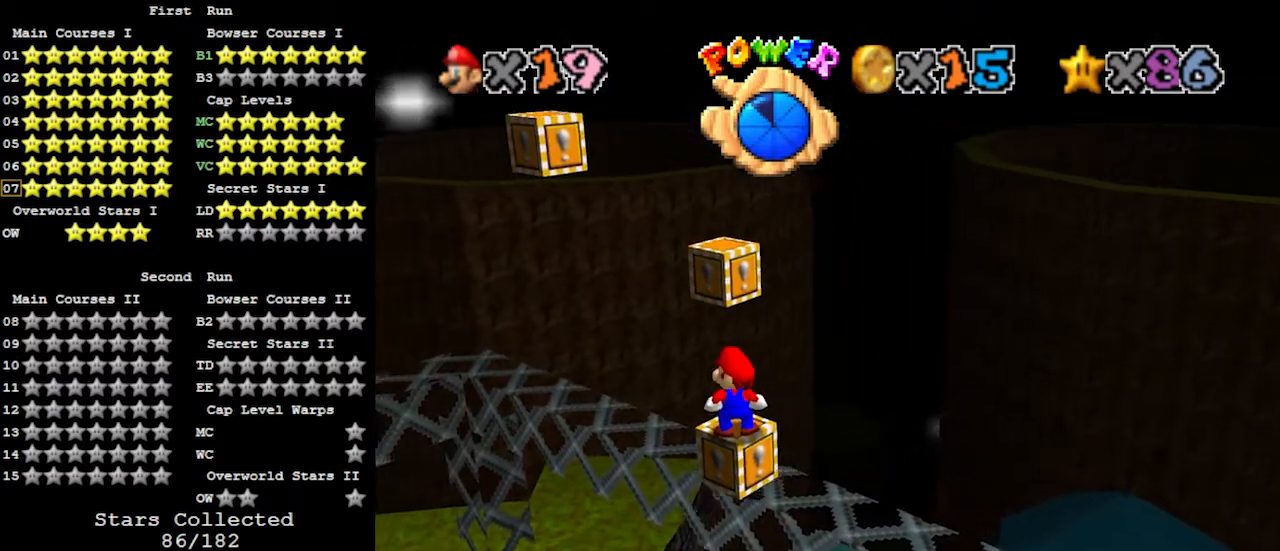
{"buttons": ["DPAD_RIGHT"], "left_stick": "center", "events": [[200, "DPAD_RIGHT", "up"], [500, "DPAD_RIGHT", "down"]]}
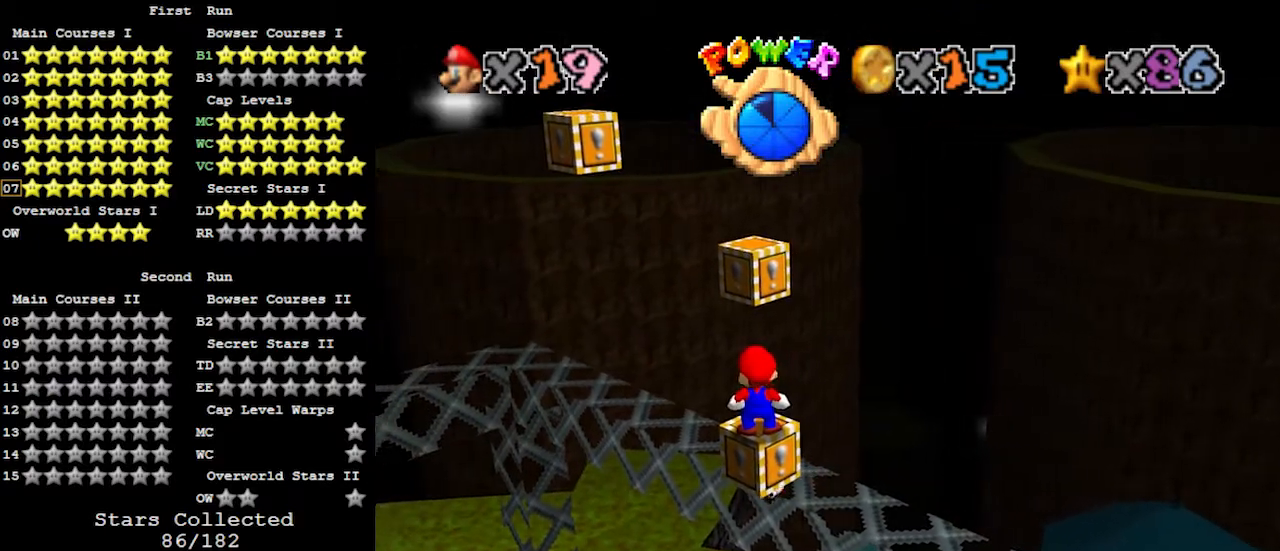
{"buttons": [], "left_stick": "center", "events": [[100, "DPAD_RIGHT", "up"]]}
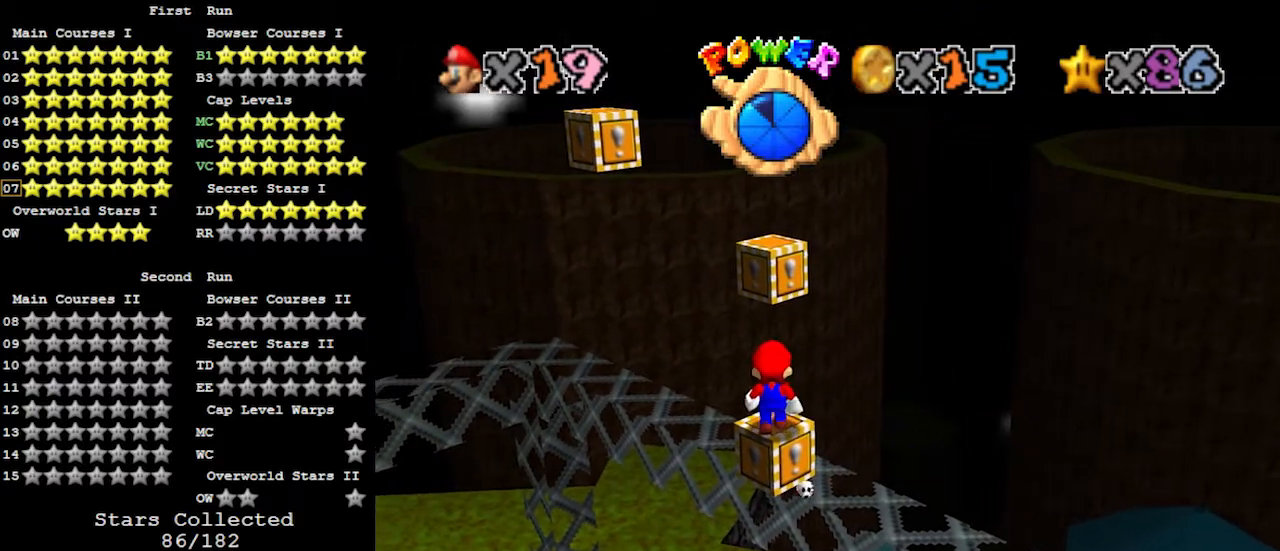
{"buttons": ["C_RIGHT"], "left_stick": "center", "events": [[467, "C_RIGHT", "down"]]}
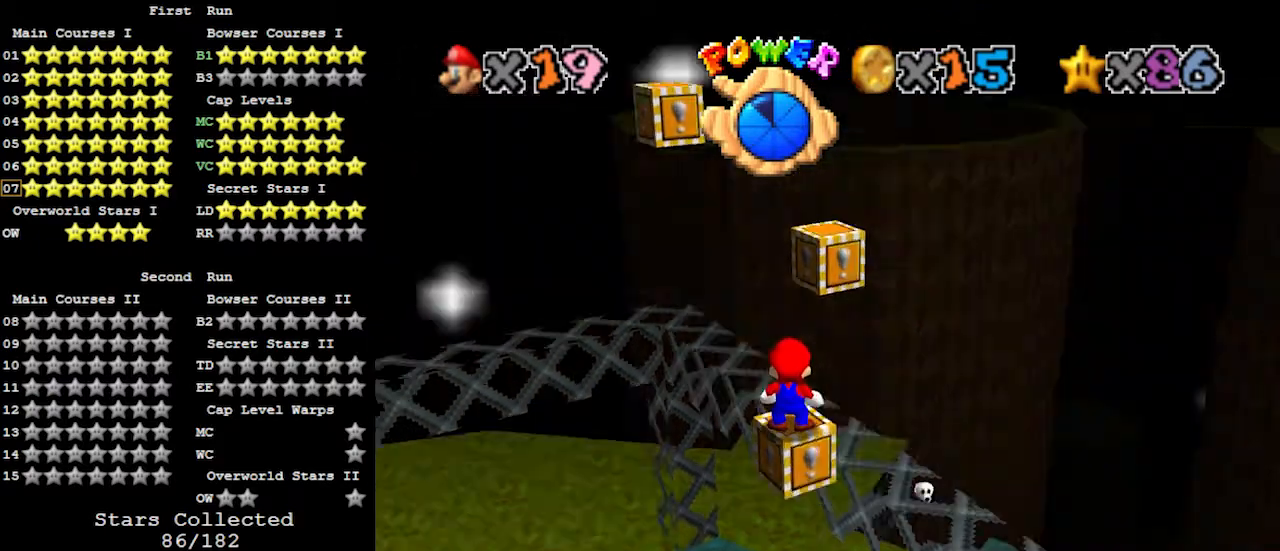
{"buttons": ["A"], "left_stick": "center", "events": [[33, "C_RIGHT", "up"], [100, "C_RIGHT", "down"], [167, "C_RIGHT", "up"], [367, "A", "down"]]}
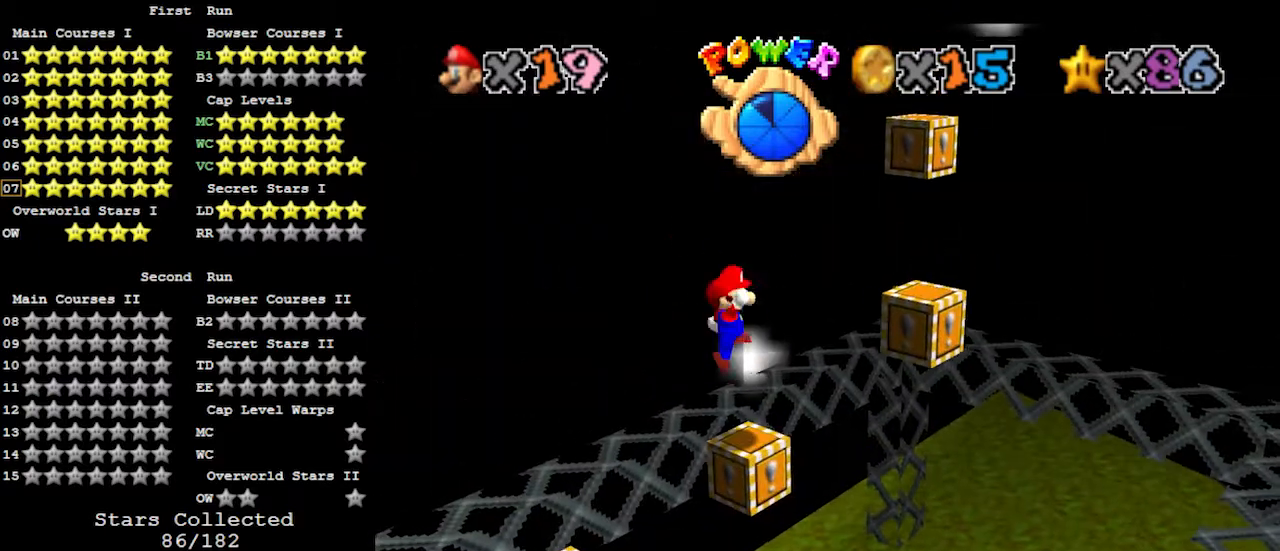
{"buttons": [], "left_stick": "right", "events": [[67, "B", "down"], [200, "A", "up"], [233, "B", "up"], [300, "left_stick", "right"]]}
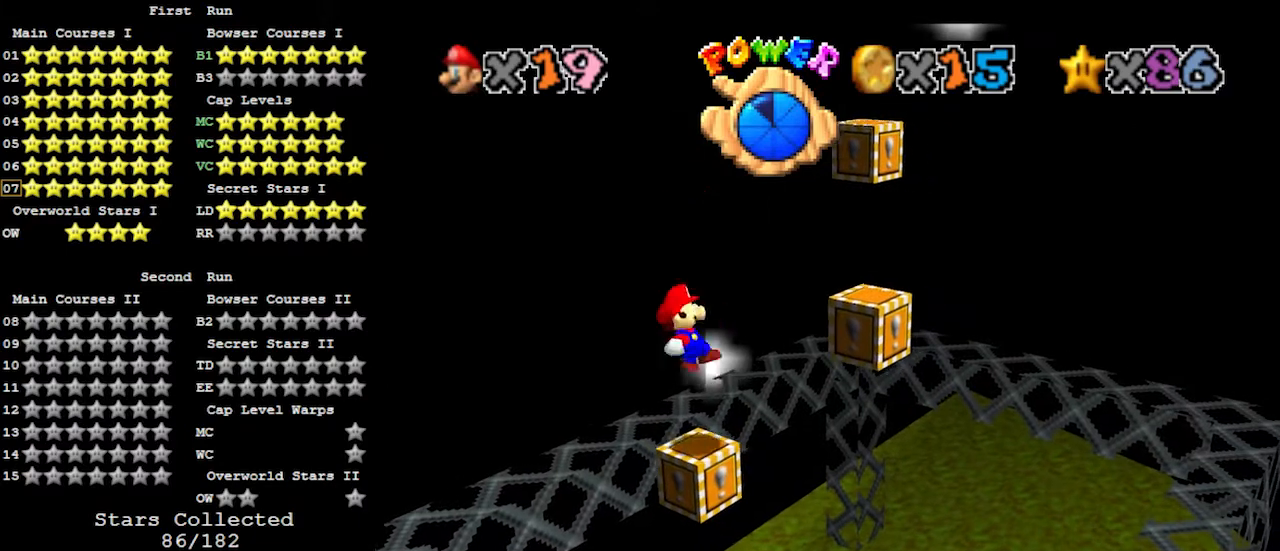
{"buttons": ["A"], "left_stick": "right", "events": [[167, "A", "down"]]}
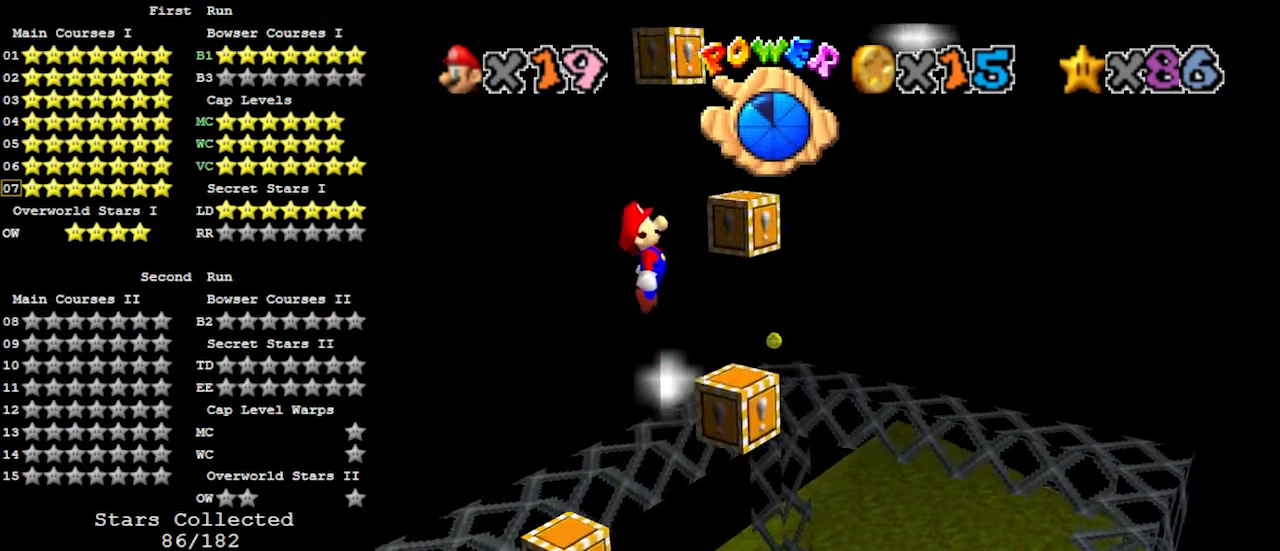
{"buttons": [], "left_stick": "left", "events": [[33, "left_stick", "left"], [233, "B", "down"], [300, "left_stick", "center"], [367, "left_stick", "left"], [400, "B", "up"], [433, "A", "up"]]}
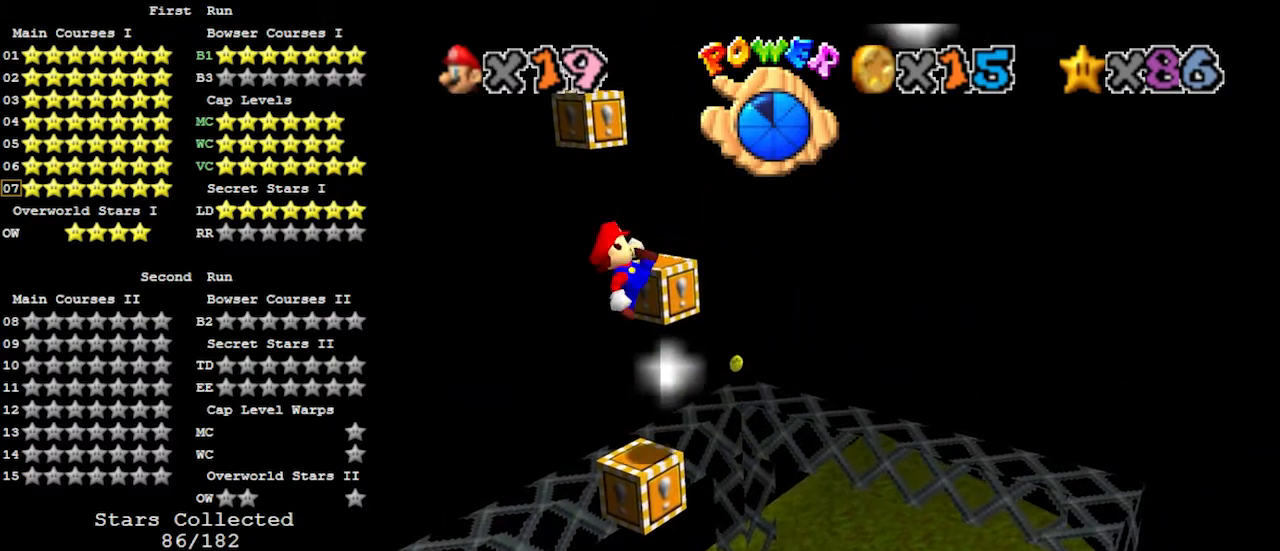
{"buttons": [], "left_stick": "center", "events": [[33, "left_stick", "center"]]}
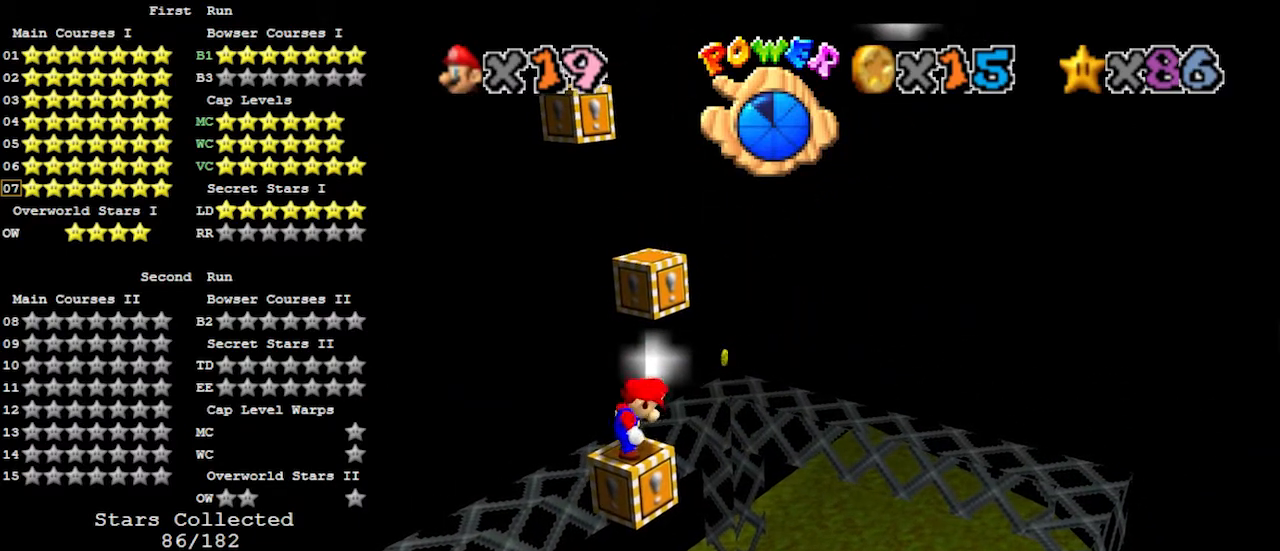
{"buttons": [], "left_stick": "center", "events": []}